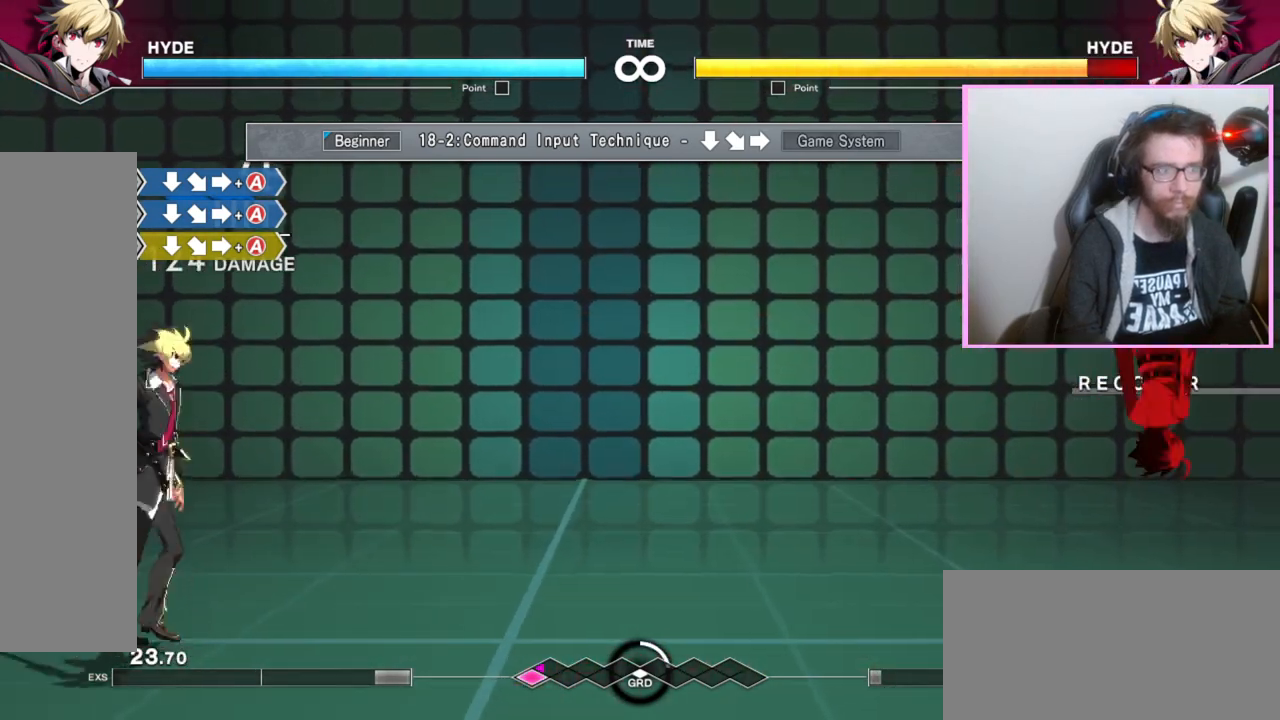
Gameplay with a controller (arcade stick); each line is a JSON object with the inputs held at the frame after it (dt_ms = milliseconds from this image to that frame). "events" lists button and stick changes between this image and that frame as [ms after this image, input, new state], when the widget could be followed in between. Not read: C L3 R3 other_buttons.
{"dt_ms": 500, "buttons": [], "events": [[33, "A", "down"], [67, "A", "up"], [83, "DPAD_RIGHT", "up"]]}
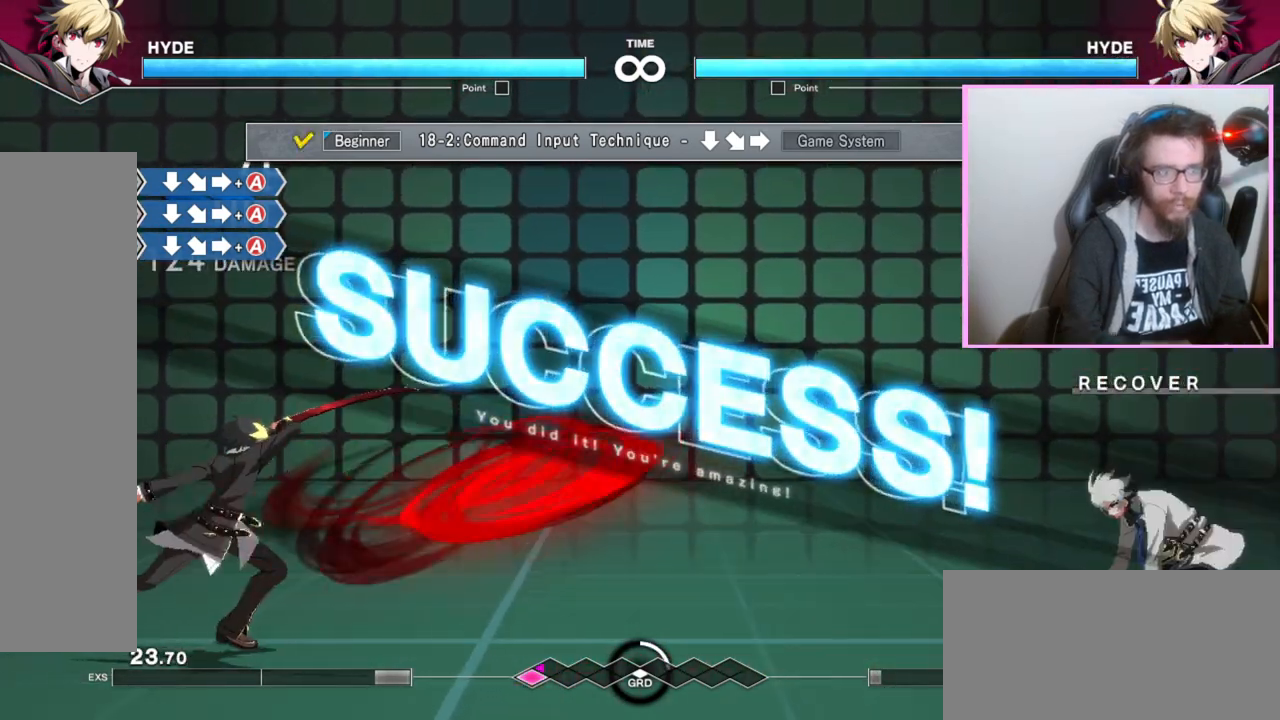
{"dt_ms": 500, "buttons": [], "events": []}
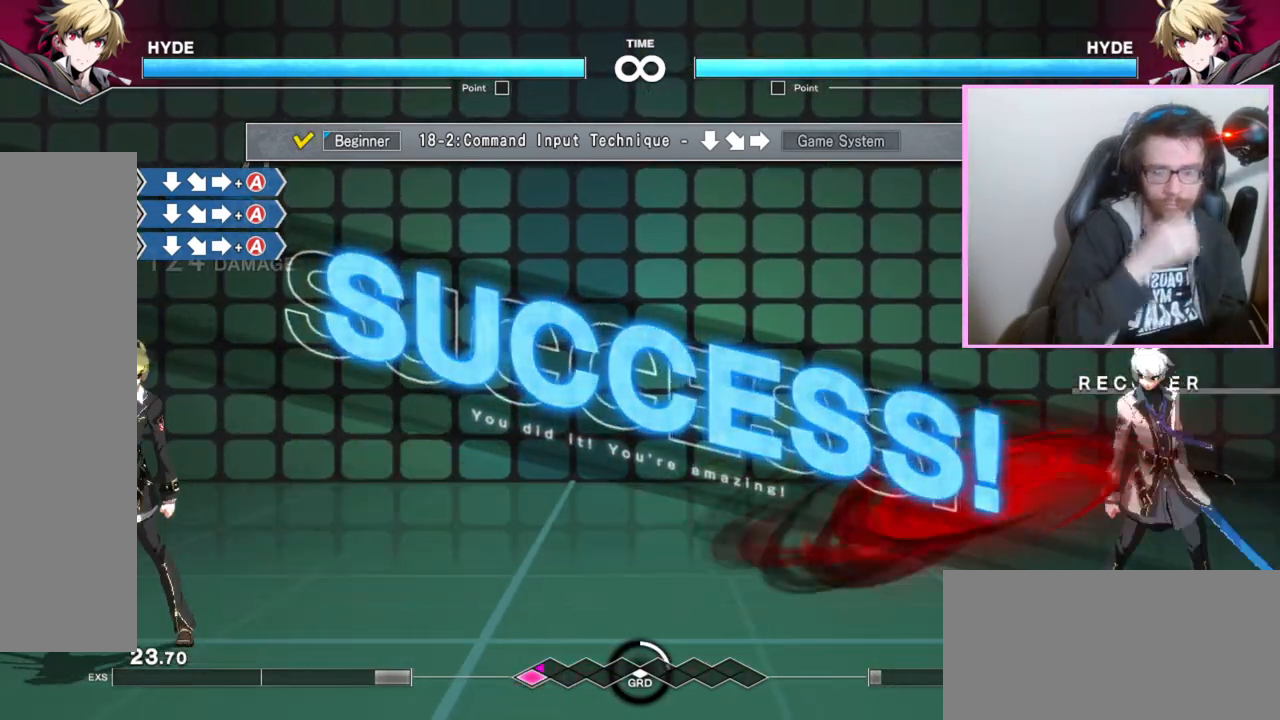
{"dt_ms": 500, "buttons": [], "events": []}
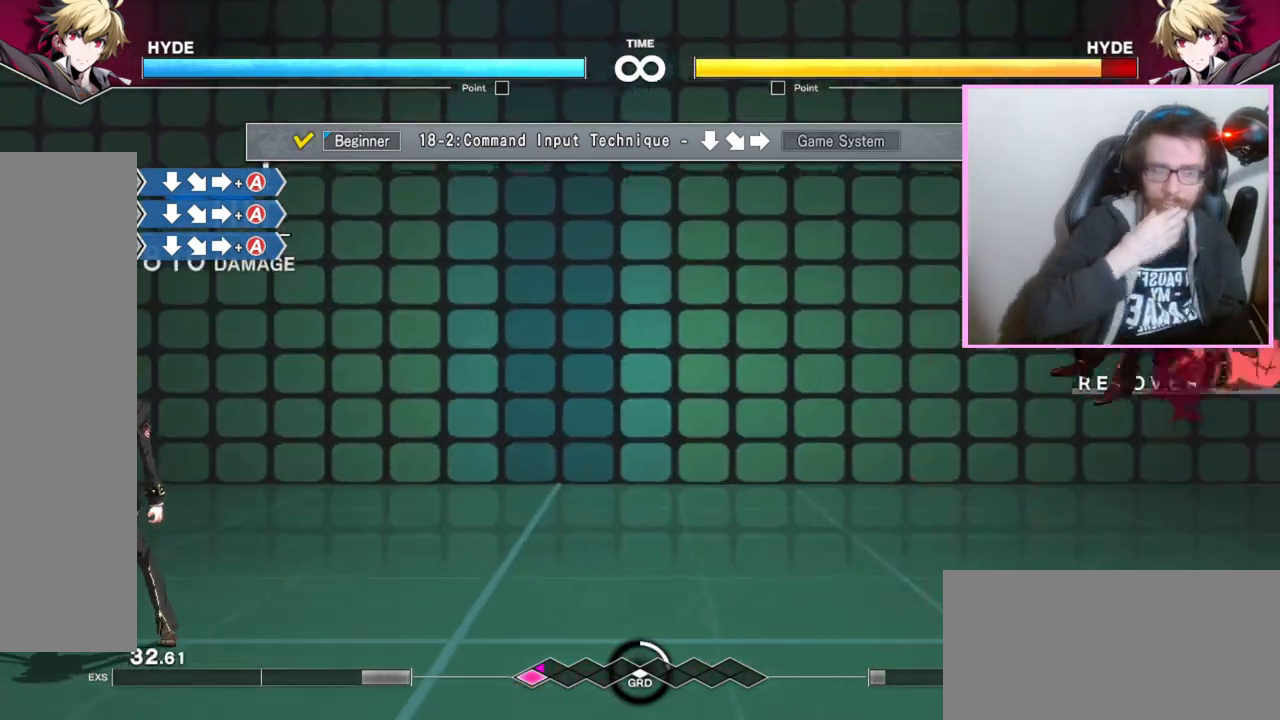
{"dt_ms": 500, "buttons": ["D"]}
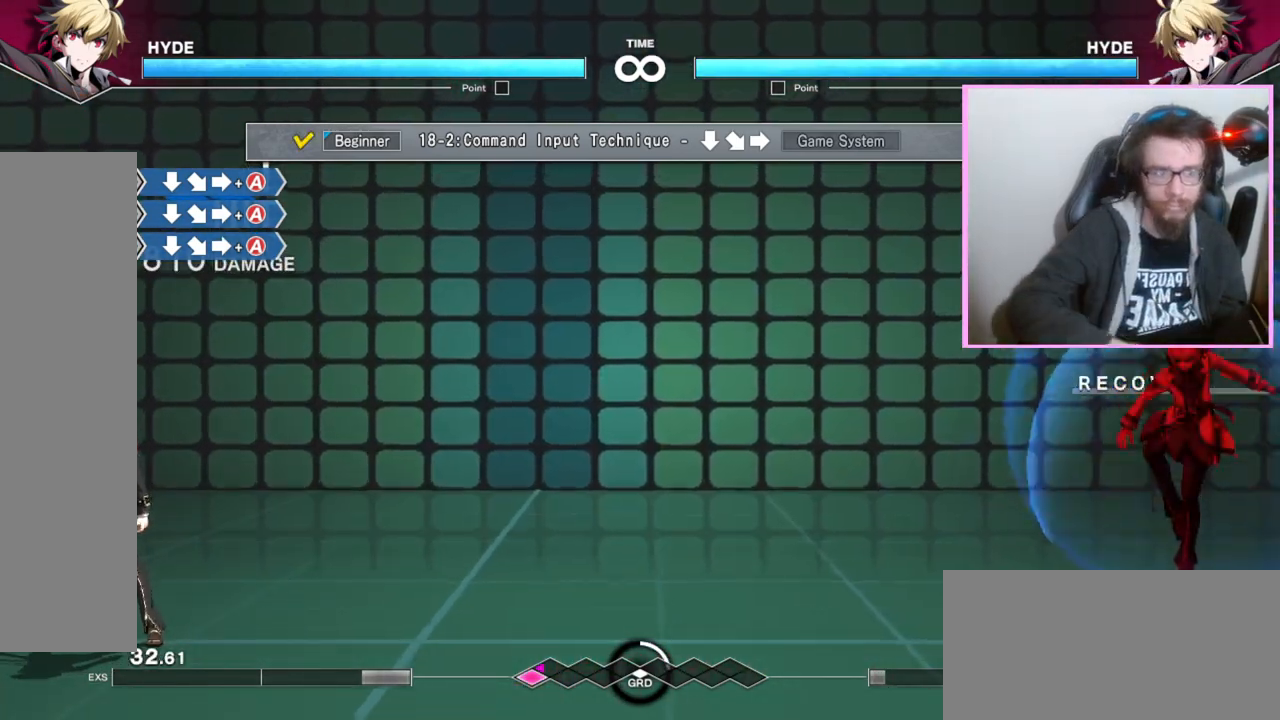
{"dt_ms": 1000, "buttons": [], "events": [[50, "D", "up"]]}
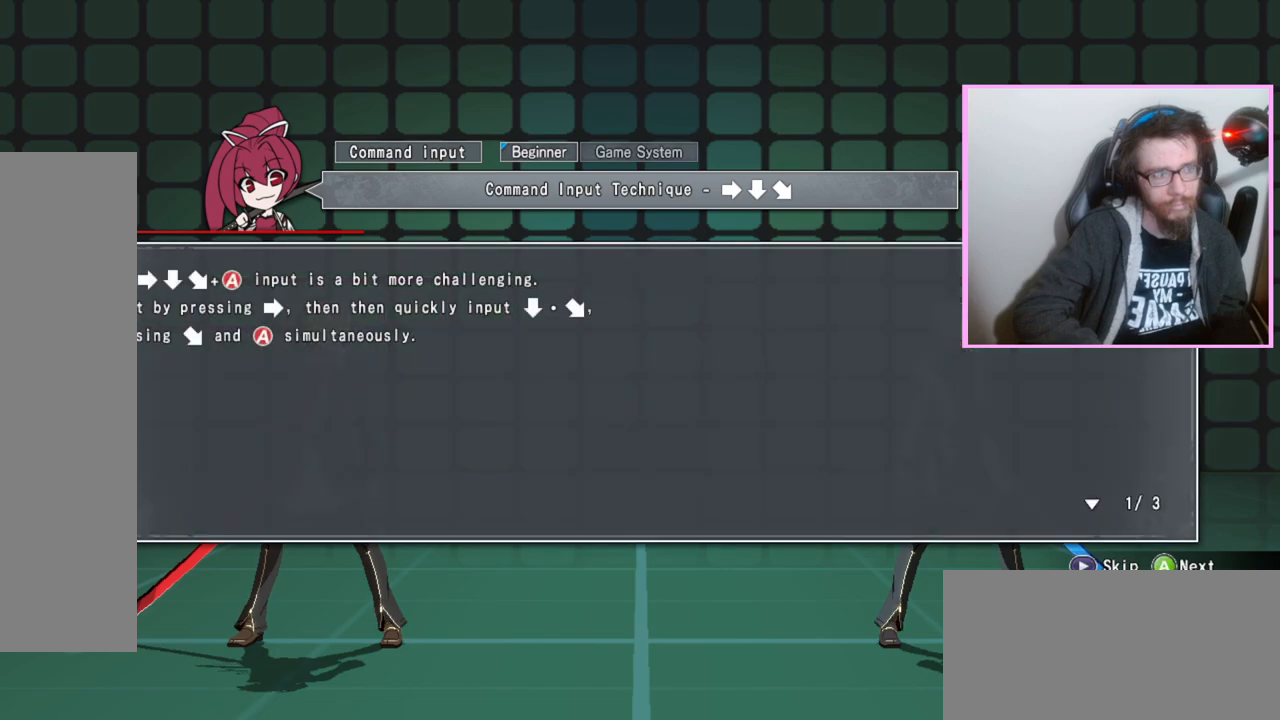
{"dt_ms": 500, "buttons": [], "events": []}
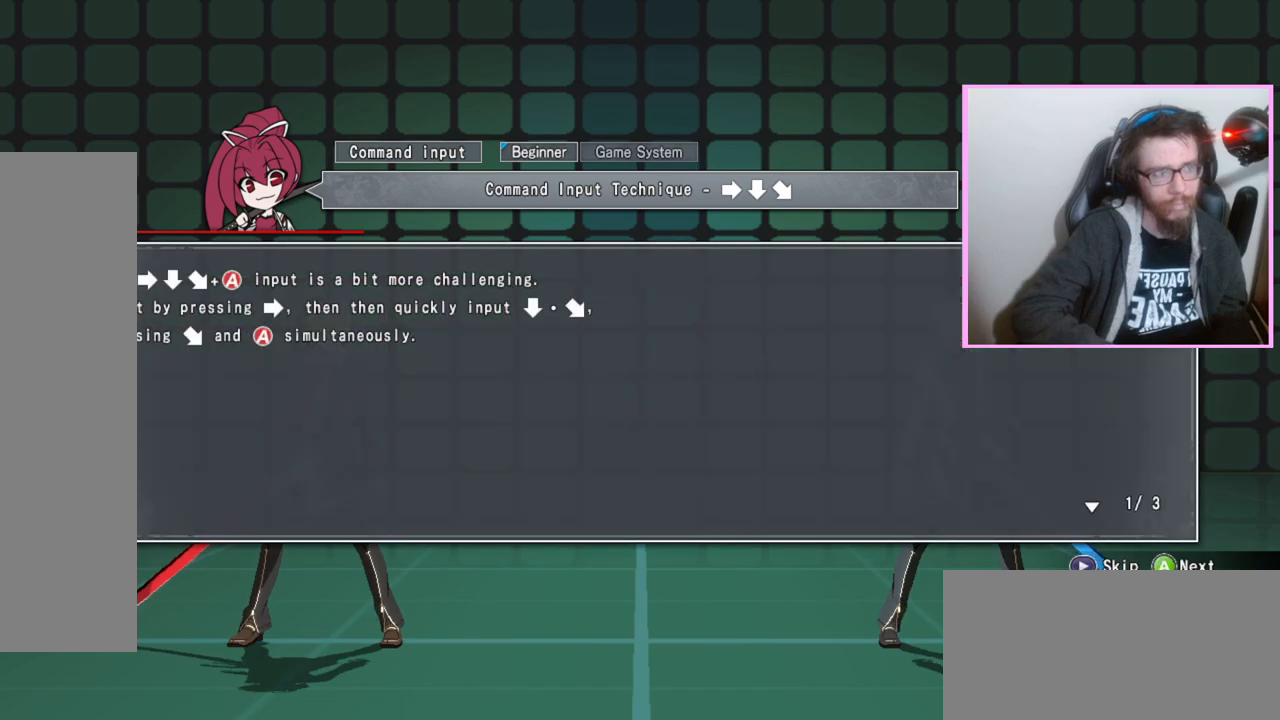
{"dt_ms": 500, "buttons": [], "events": [[233, "D", "down"], [383, "D", "up"]]}
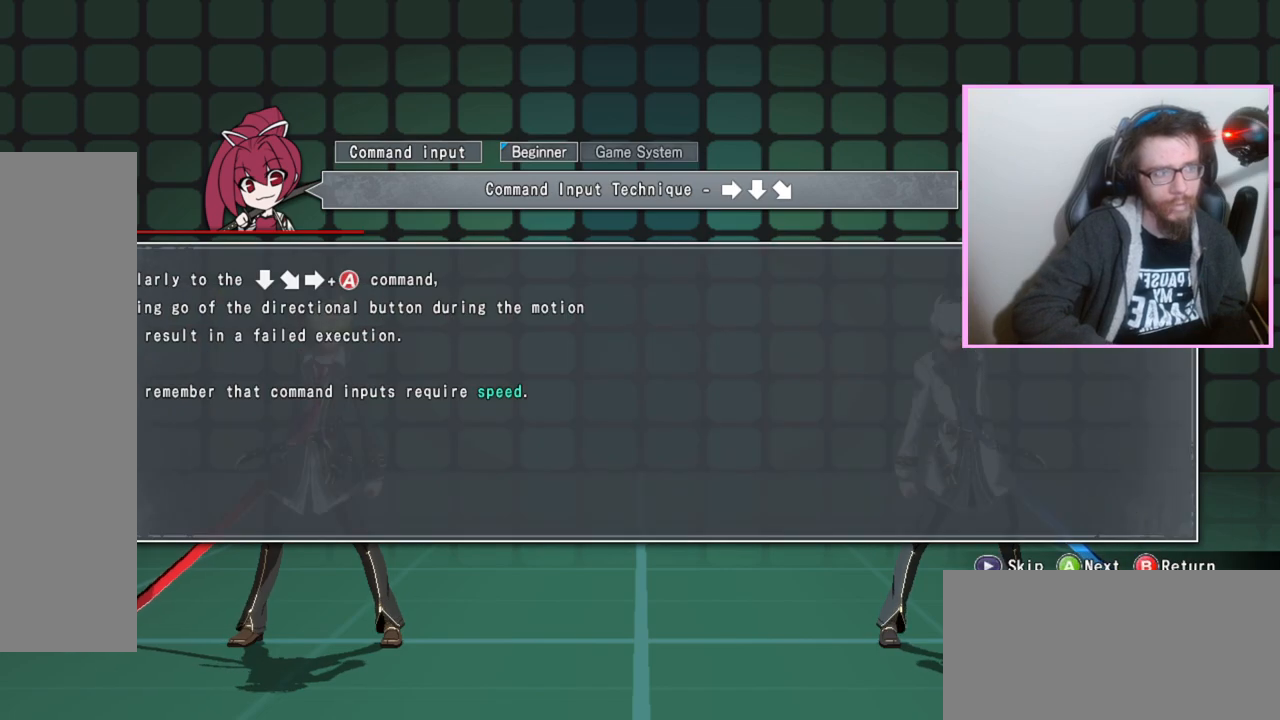
{"dt_ms": 500, "buttons": [], "events": [[33, "DPAD_RIGHT", "down"], [167, "DPAD_RIGHT", "up"], [383, "D", "down"], [483, "D", "up"]]}
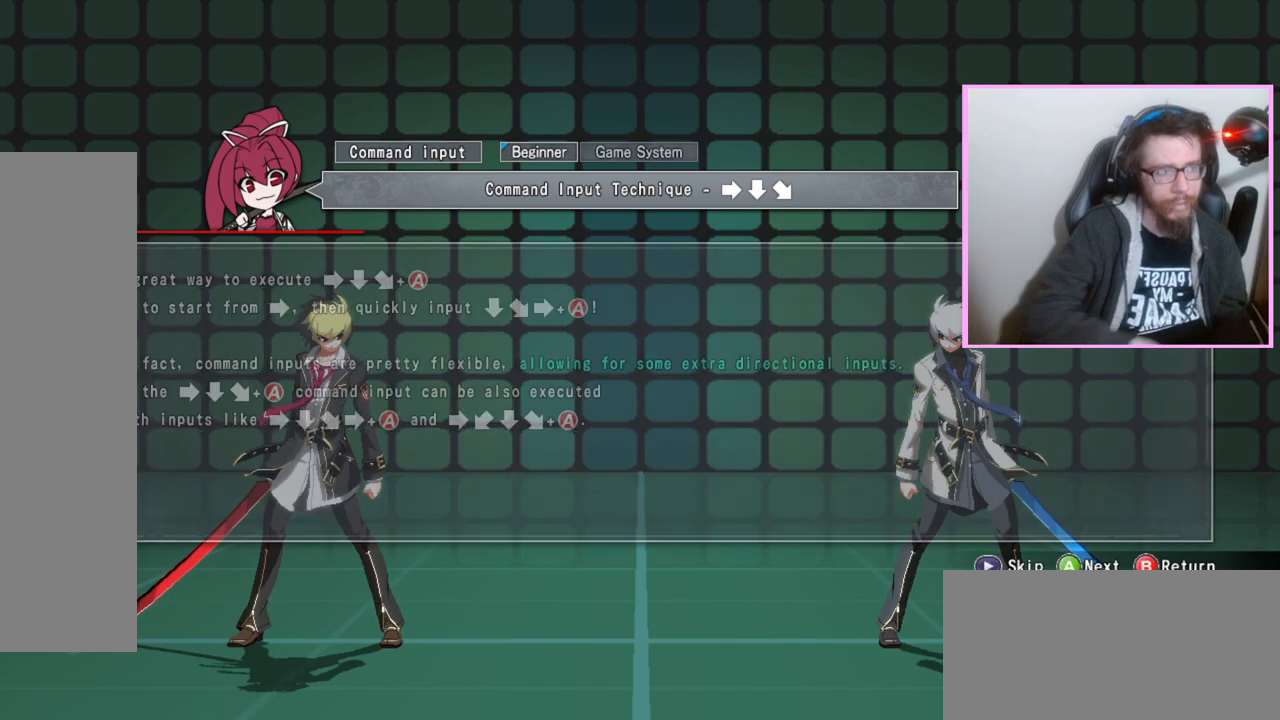
{"dt_ms": 500, "buttons": ["D"], "events": [[450, "D", "down"]]}
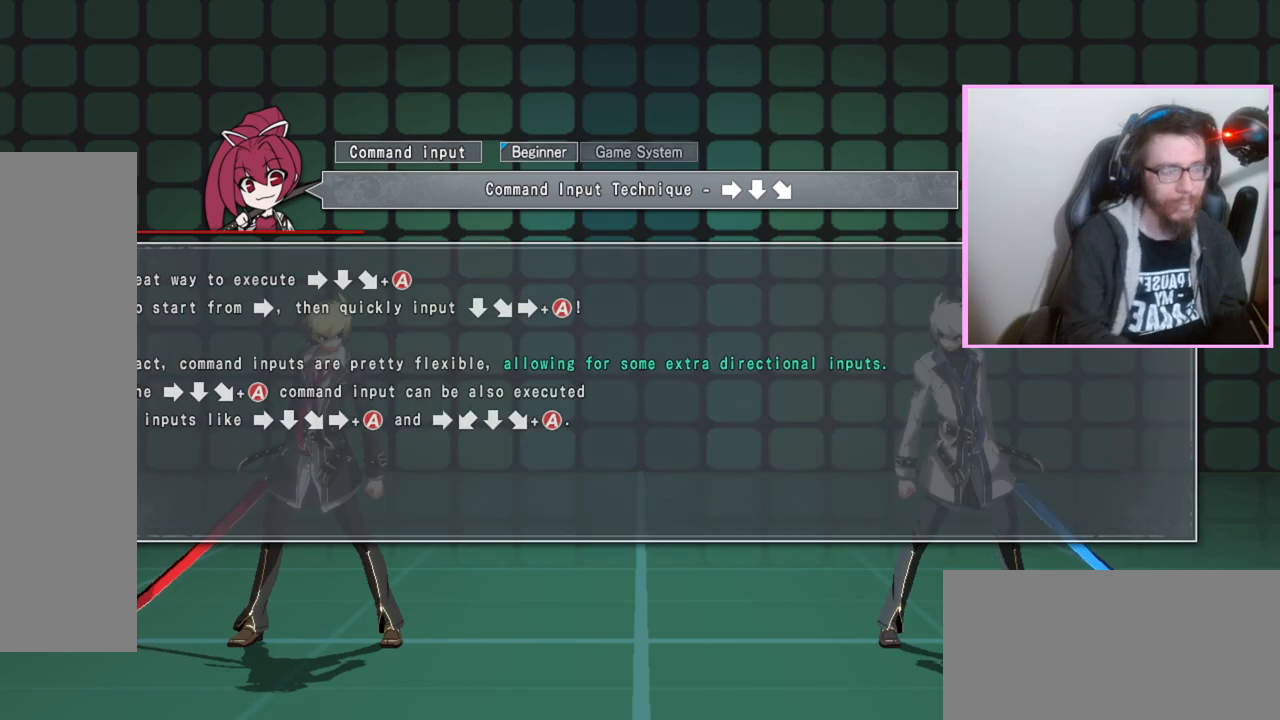
{"dt_ms": 500, "buttons": [], "events": [[50, "D", "up"]]}
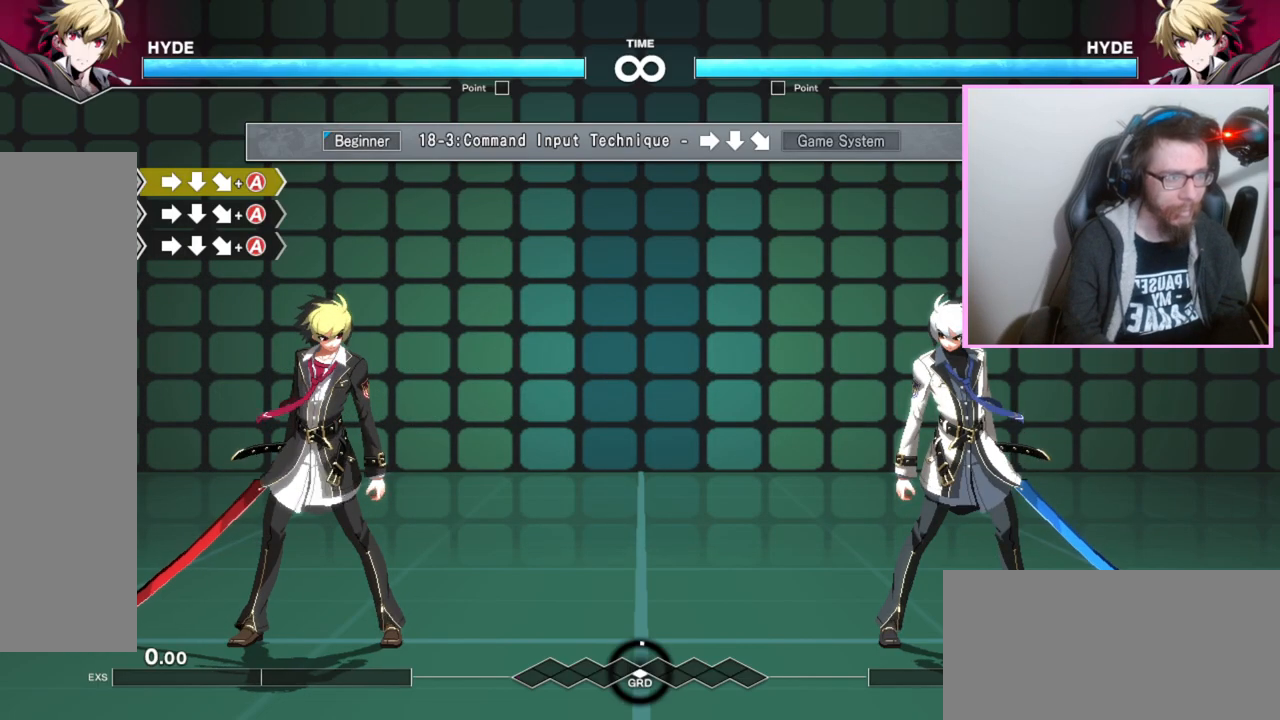
{"dt_ms": 500, "buttons": [], "events": [[17, "DPAD_RIGHT", "down"], [133, "DPAD_RIGHT", "up"], [183, "DPAD_RIGHT", "down"], [200, "A", "down"], [267, "A", "up"], [383, "DPAD_RIGHT", "up"]]}
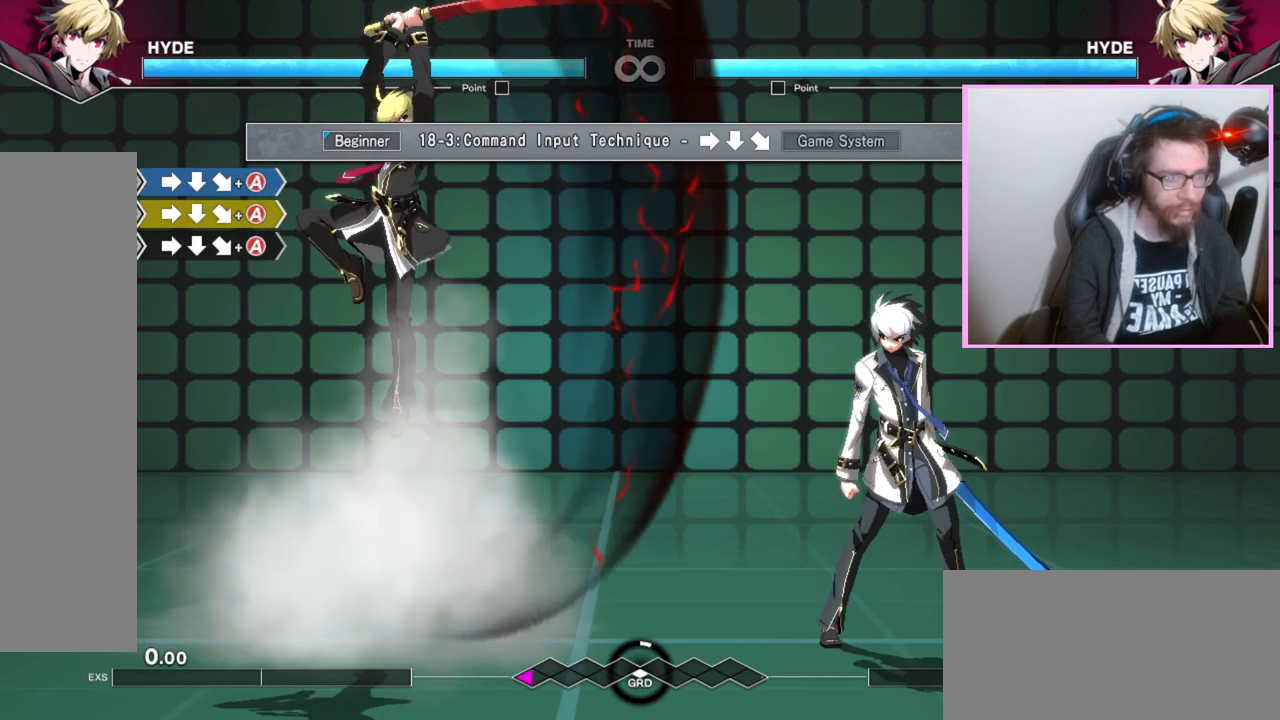
{"dt_ms": 500, "buttons": [], "events": [[350, "DPAD_RIGHT", "down"], [450, "DPAD_RIGHT", "up"]]}
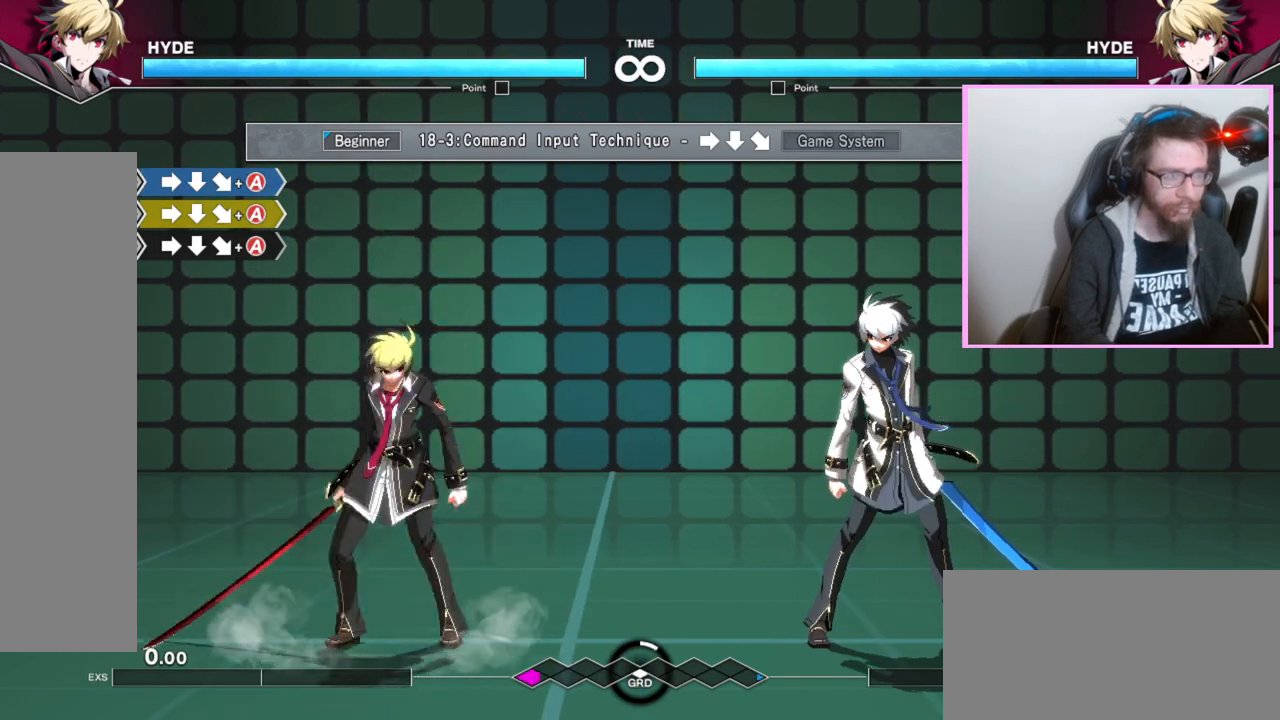
{"dt_ms": 500, "buttons": ["DPAD_RIGHT"], "events": [[33, "DPAD_RIGHT", "down"], [83, "A", "down"], [117, "A", "up"], [133, "A", "down"], [183, "A", "up"]]}
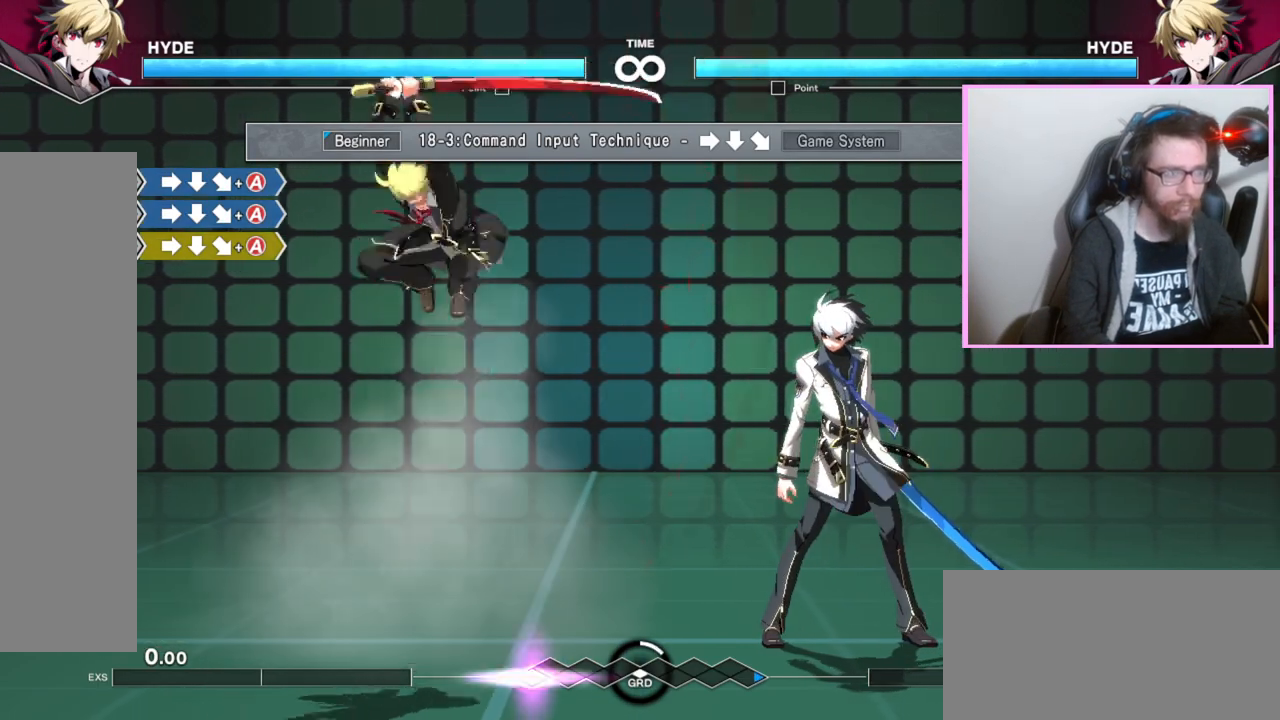
{"dt_ms": 500, "buttons": [], "events": [[167, "DPAD_RIGHT", "up"], [300, "DPAD_RIGHT", "down"], [367, "DPAD_RIGHT", "up"], [433, "DPAD_RIGHT", "down"], [483, "DPAD_RIGHT", "up"]]}
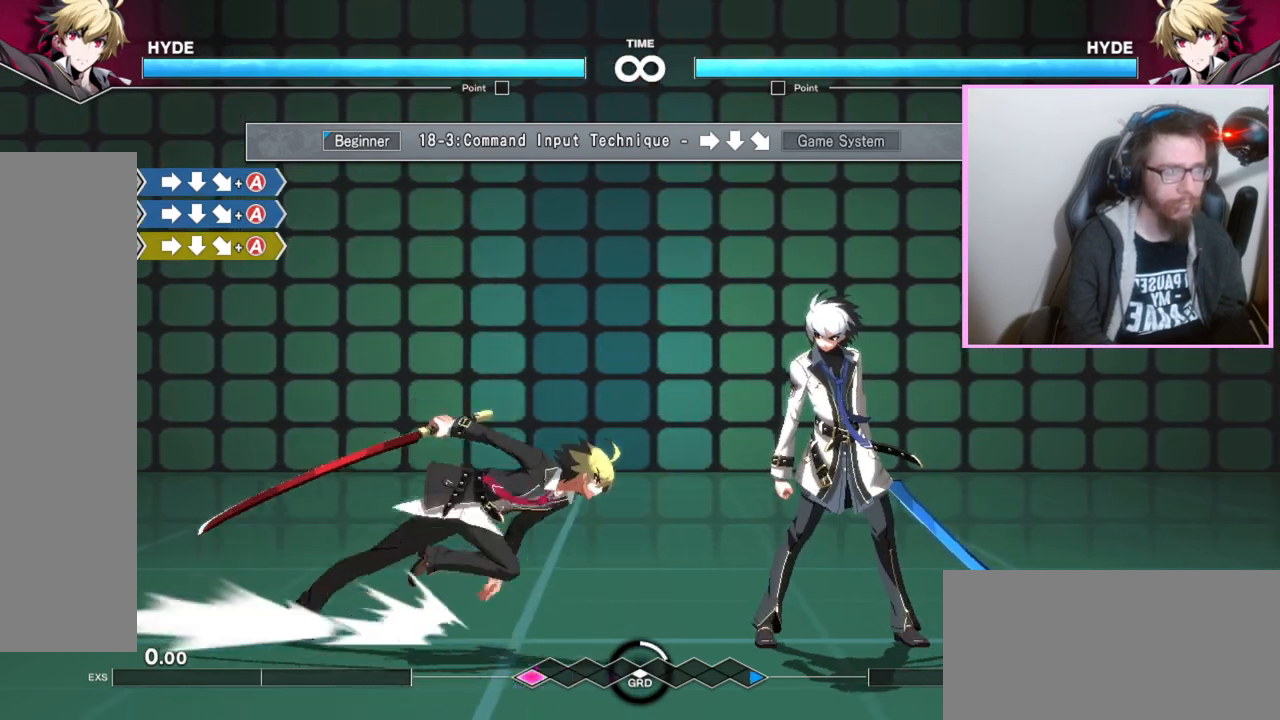
{"dt_ms": 500, "buttons": ["DPAD_RIGHT"], "events": [[50, "DPAD_RIGHT", "down"], [200, "DPAD_RIGHT", "up"], [217, "A", "down"], [300, "A", "up"], [367, "B", "down"], [467, "B", "up"], [500, "DPAD_RIGHT", "down"]]}
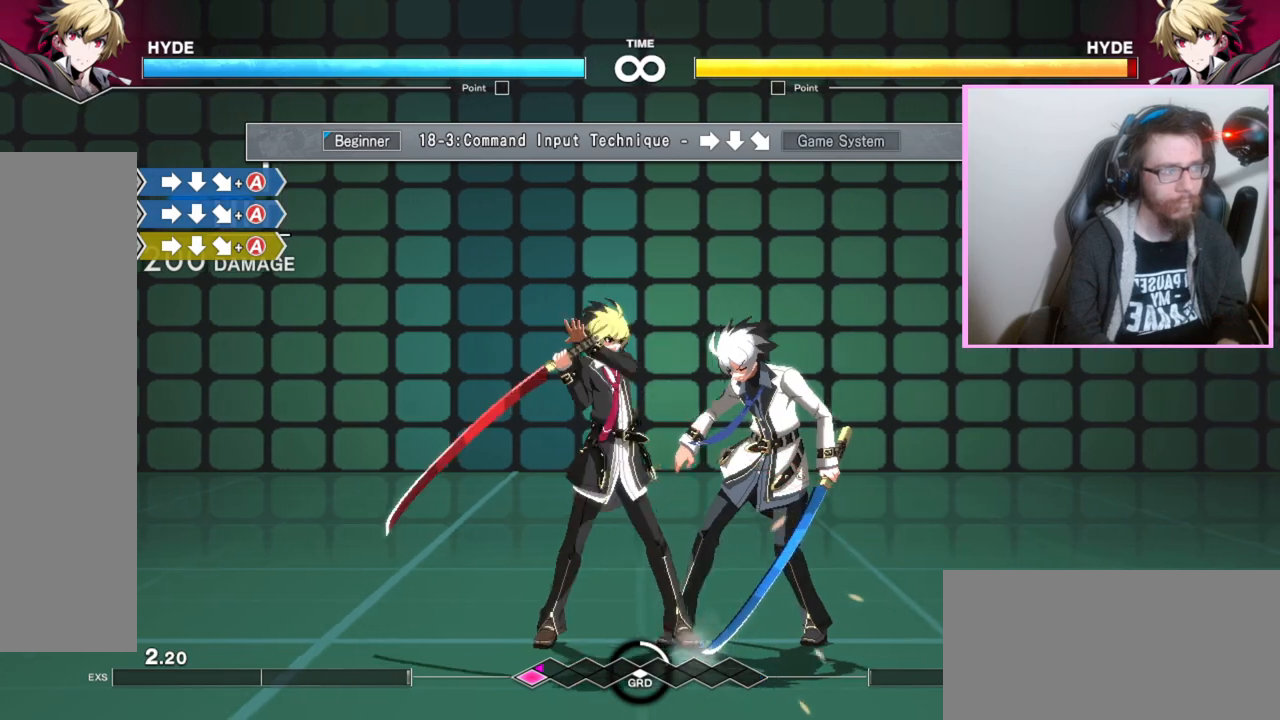
{"dt_ms": 500, "buttons": [], "events": [[83, "DPAD_RIGHT", "up"], [167, "DPAD_RIGHT", "down"], [233, "A", "down"], [267, "DPAD_RIGHT", "up"], [317, "A", "up"]]}
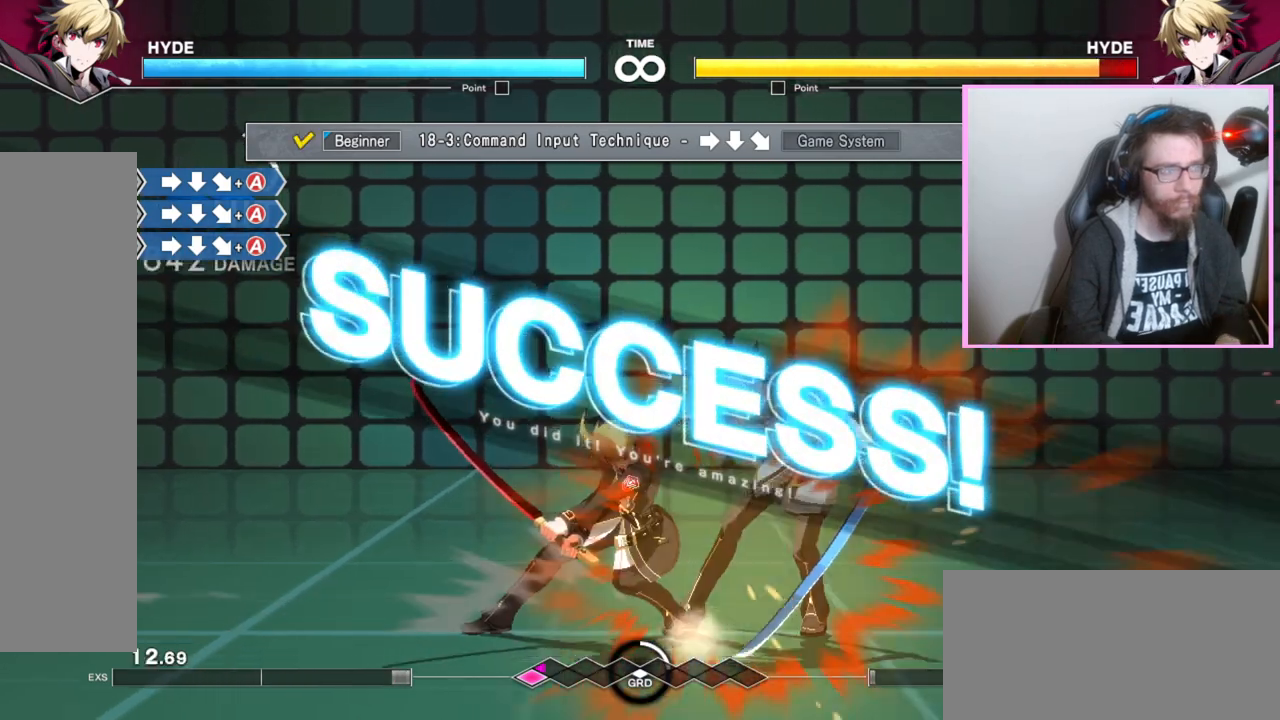
{"dt_ms": 500, "buttons": [], "events": []}
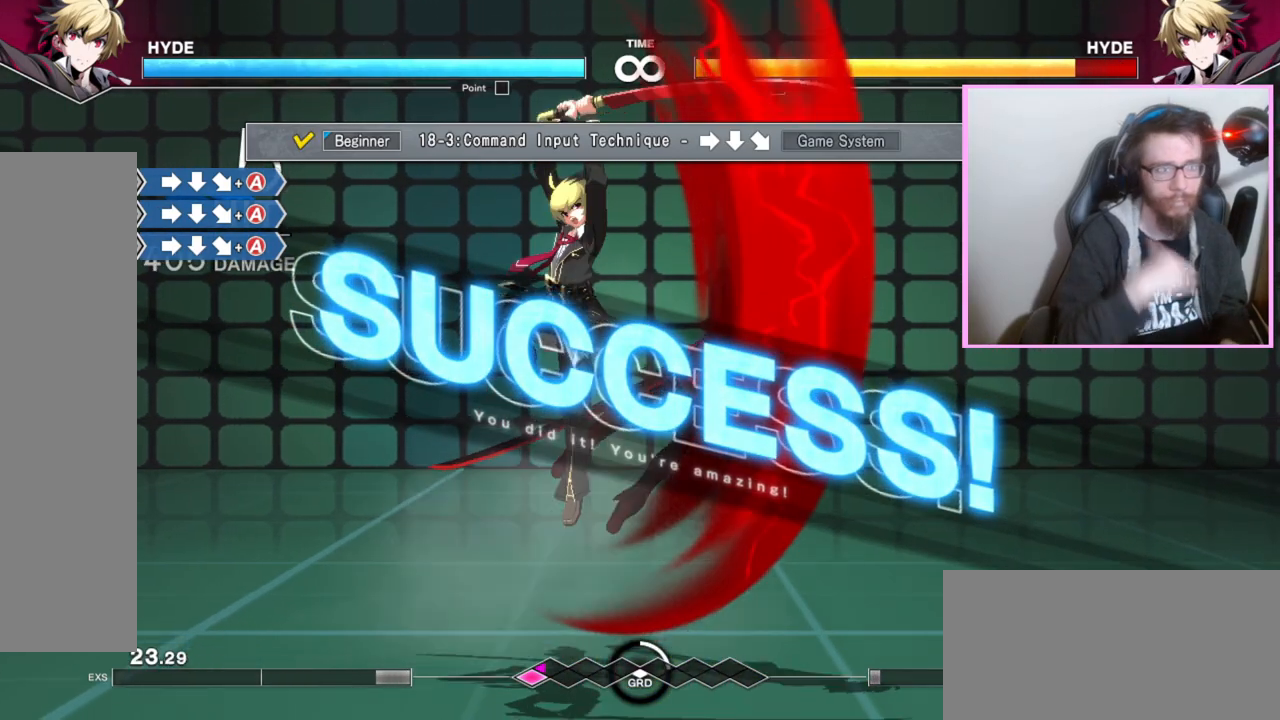
{"dt_ms": 500, "buttons": [], "events": []}
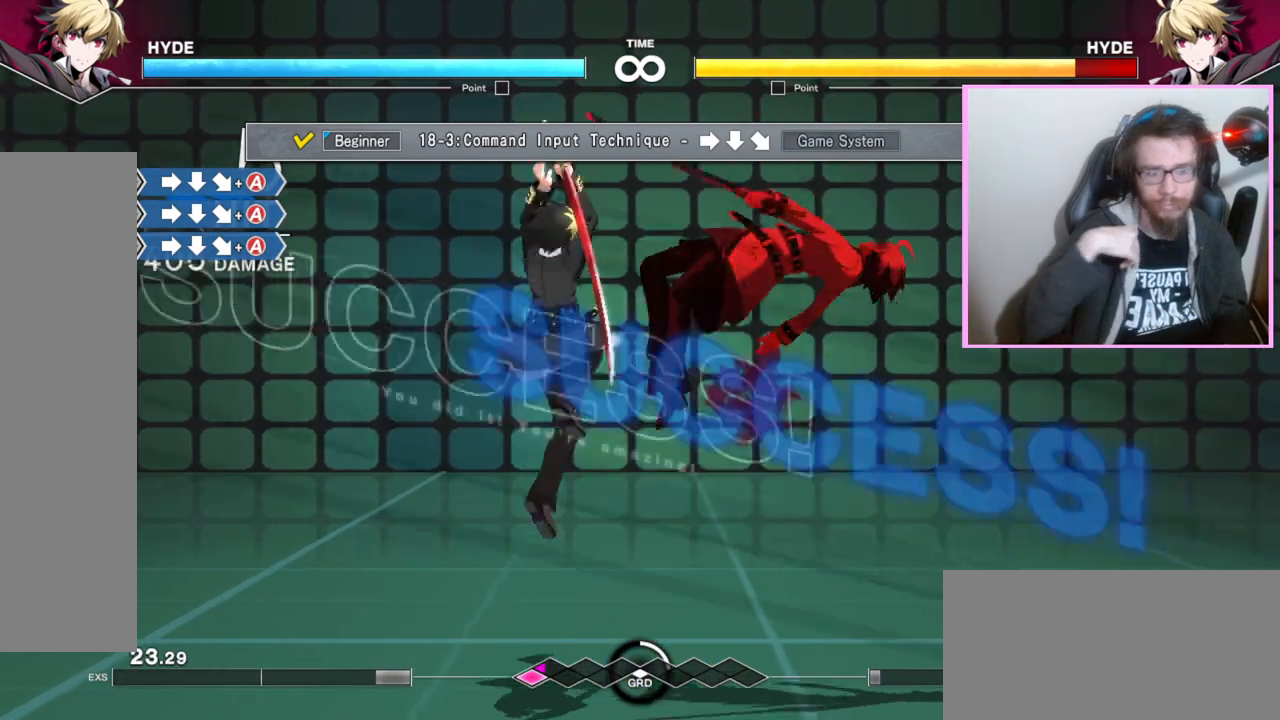
{"dt_ms": 500, "buttons": [], "events": []}
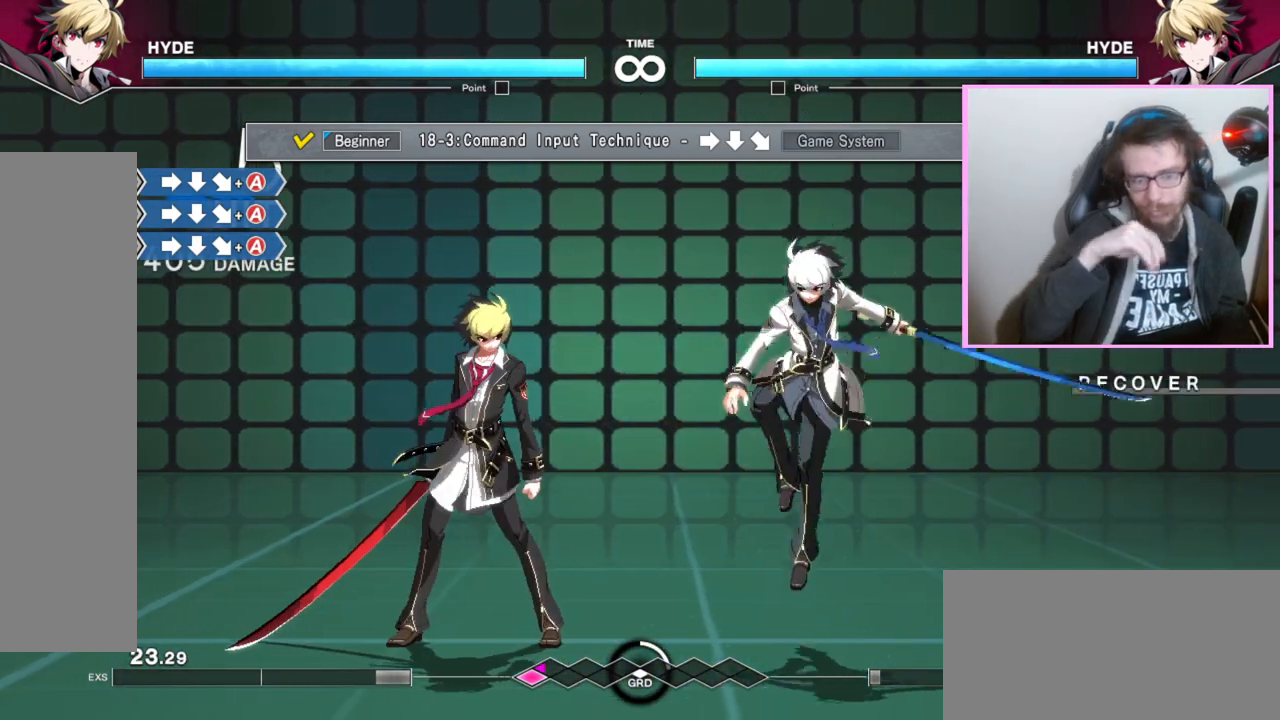
{"dt_ms": 500, "buttons": [], "events": []}
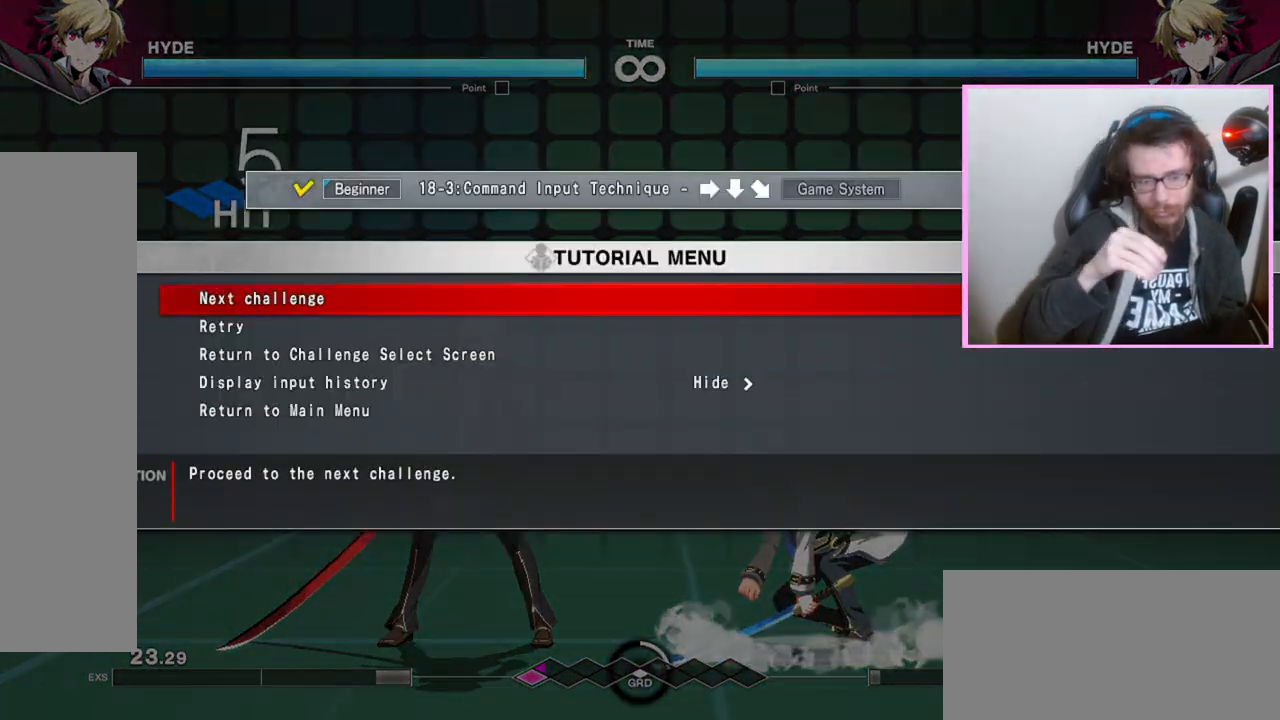
{"dt_ms": 1000, "buttons": [], "events": []}